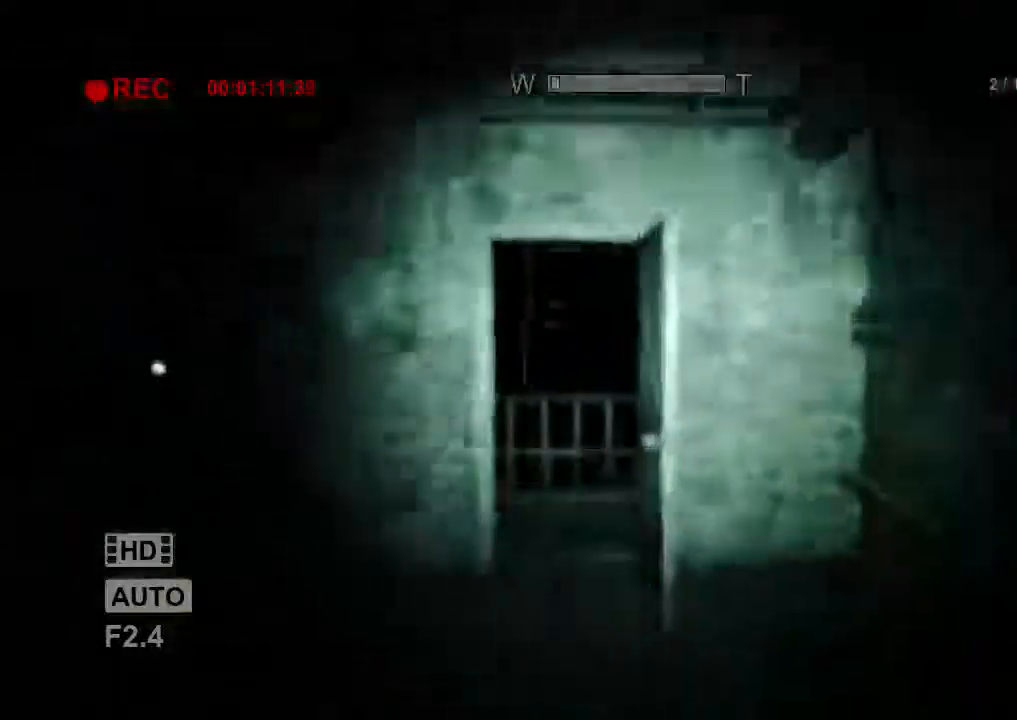
Gameplay with keyboard and mouse; each line is a JSON object with the keys and mouse buttons held at the frame after it. "events" lists presses ("down") and releases ("up") of "1", "2", "3", "4", "5", "a", "alt", "c", "ctrl", "d", "e", "f", "q", "r", "s", "shift", "space", "tab", "v", "w", "x", "z", "mouse_left", "mouse_middle", "mouse_right", "mouse_wheel_up" and "mouse_wheel_down" between this image and that frame as [ms after this image, input, new state], when the widget could be followed in between. "mouse_left", "mouse_middle", "mouse_right", "mouse_wheel_up", "mouse_wheel_down" = the "left", "middle", "right", "wheel_up", "wheel_down" buttons of the "mouse" list. No other keys are recorded. Mouse movement is not recorded.
{"keys": ["shift", "w"], "mouse": ["right"], "events": [[467, "mouse_right", "down"]]}
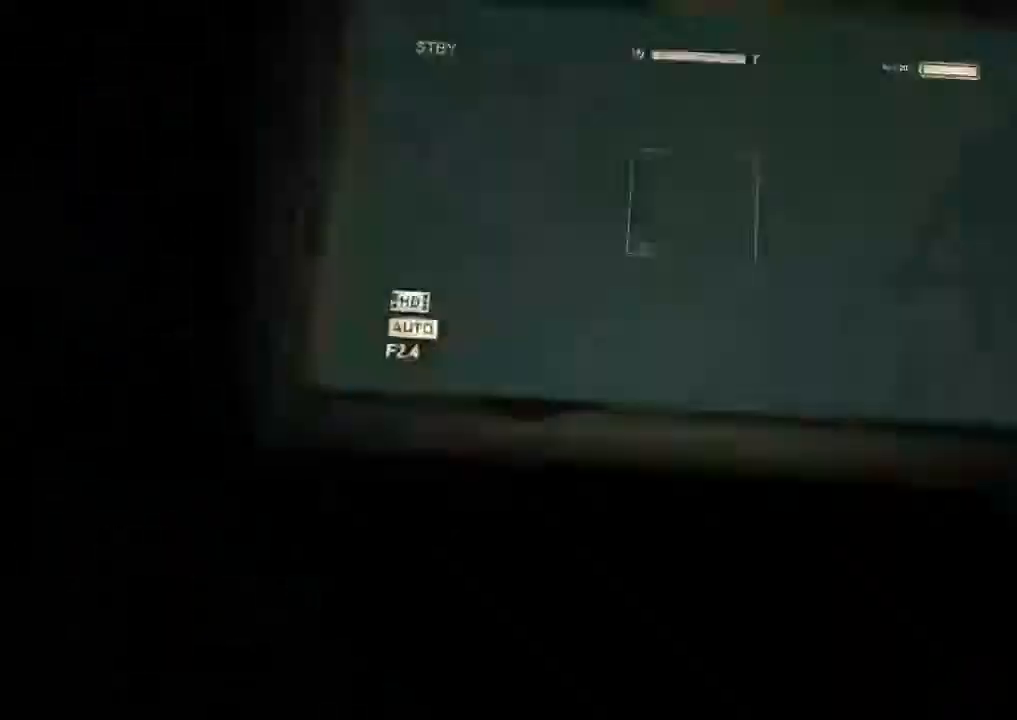
{"keys": ["shift", "w"], "mouse": [], "events": [[100, "mouse_right", "up"], [300, "mouse_right", "down"], [433, "mouse_right", "up"]]}
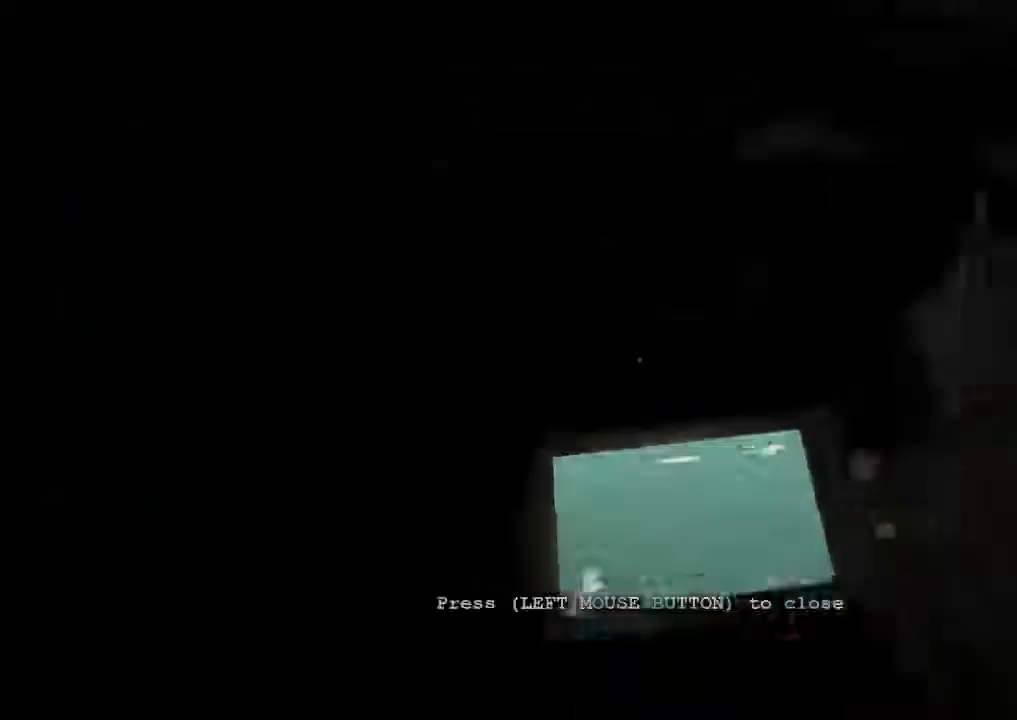
{"keys": ["shift", "w"], "mouse": [], "events": []}
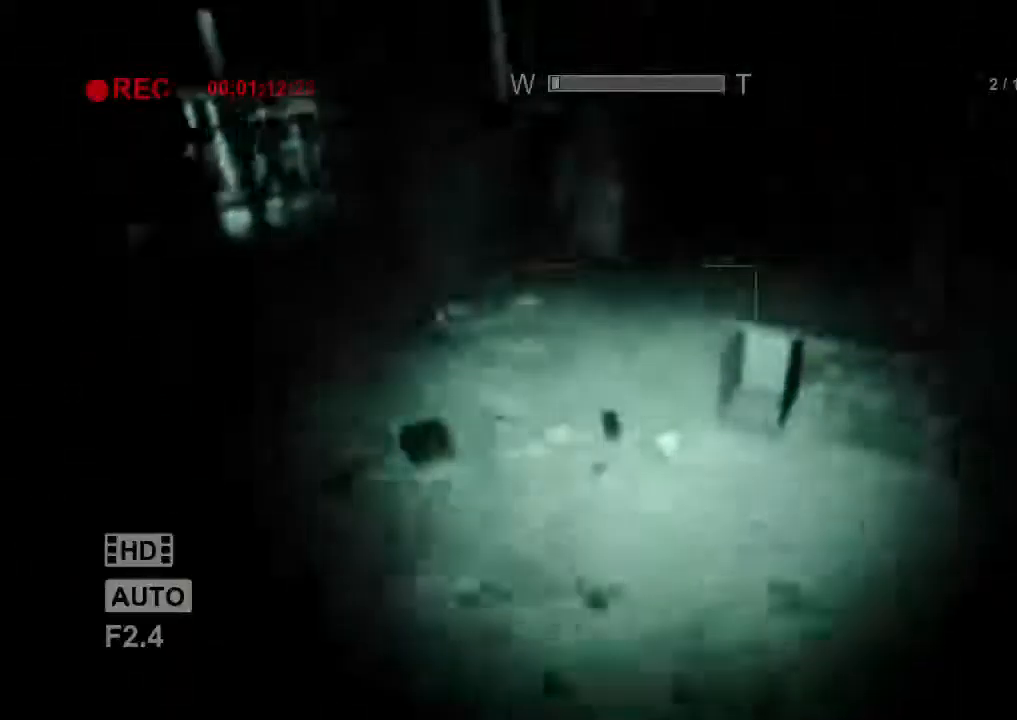
{"keys": ["shift", "w"], "mouse": [], "events": []}
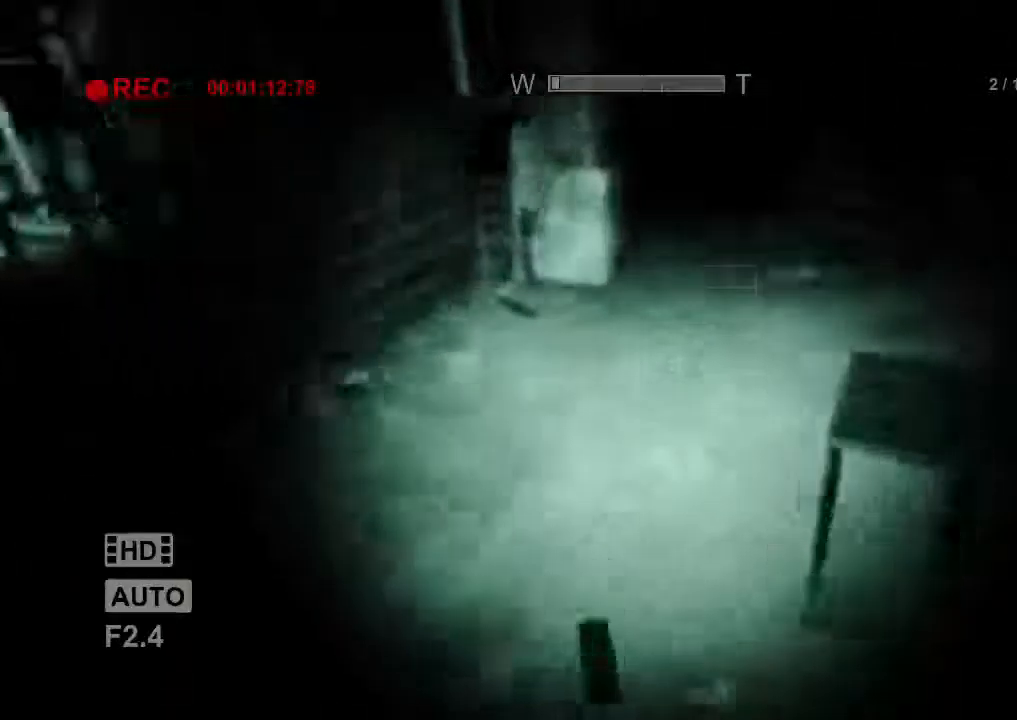
{"keys": ["shift", "w"], "mouse": [], "events": []}
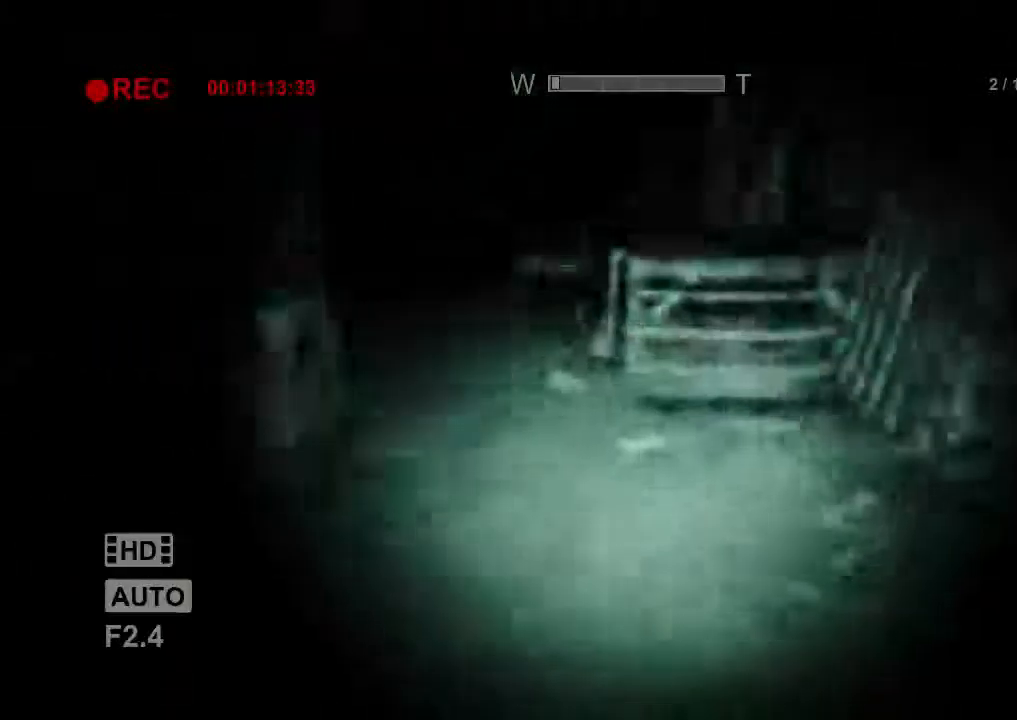
{"keys": ["shift", "w"], "mouse": [], "events": []}
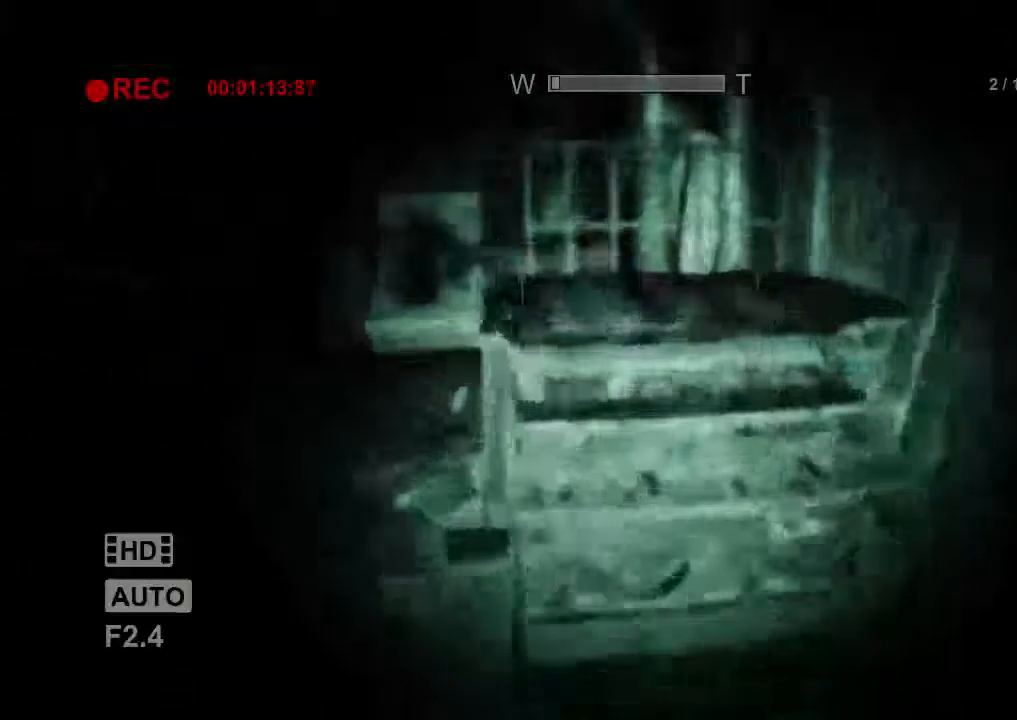
{"keys": ["shift", "w"], "mouse": [], "events": []}
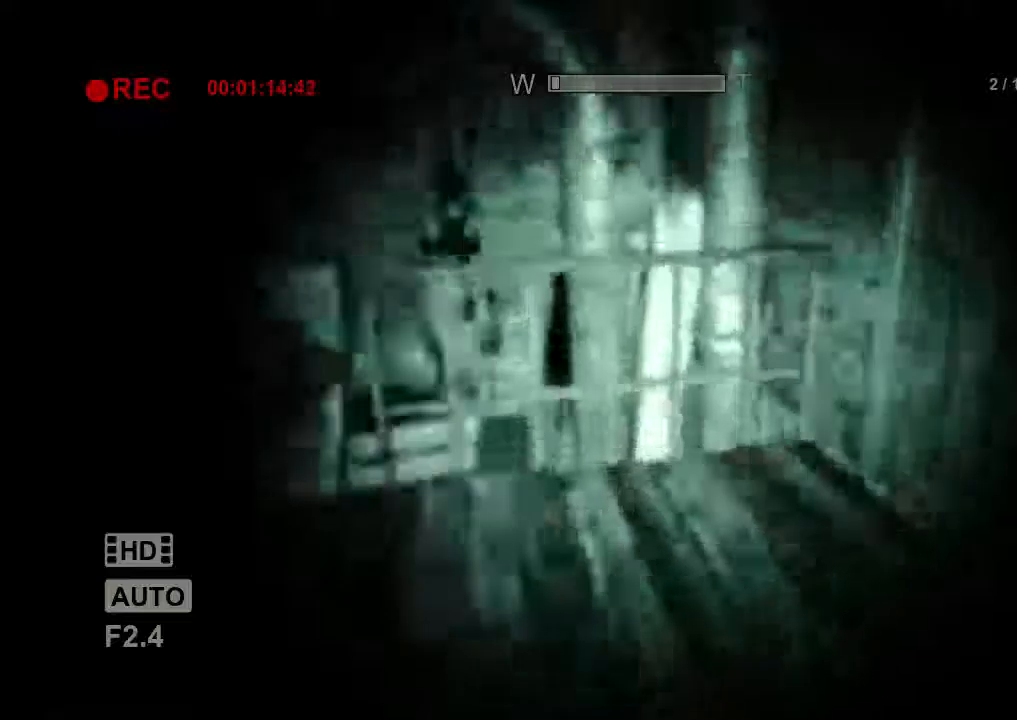
{"keys": ["shift", "w"], "mouse": ["left"], "events": [[333, "mouse_left", "down"], [433, "mouse_left", "up"], [500, "mouse_left", "down"]]}
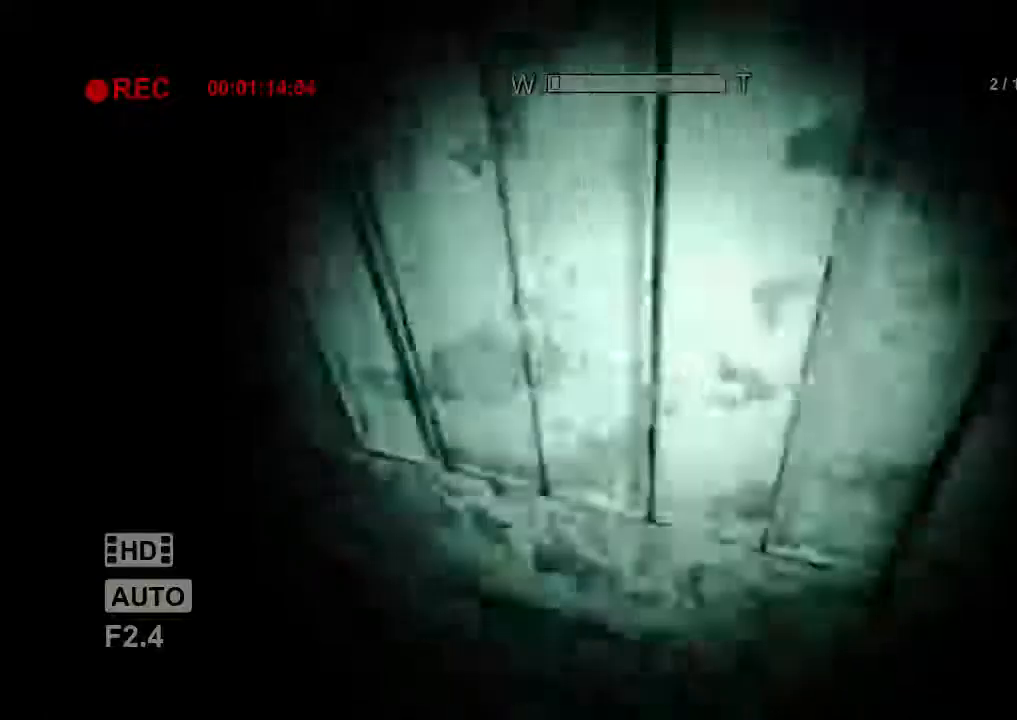
{"keys": ["shift", "w"], "mouse": ["left"], "events": [[133, "mouse_left", "up"], [167, "mouse_left", "down"], [300, "mouse_left", "up"], [333, "mouse_left", "down"], [433, "mouse_left", "up"], [467, "mouse_left", "down"]]}
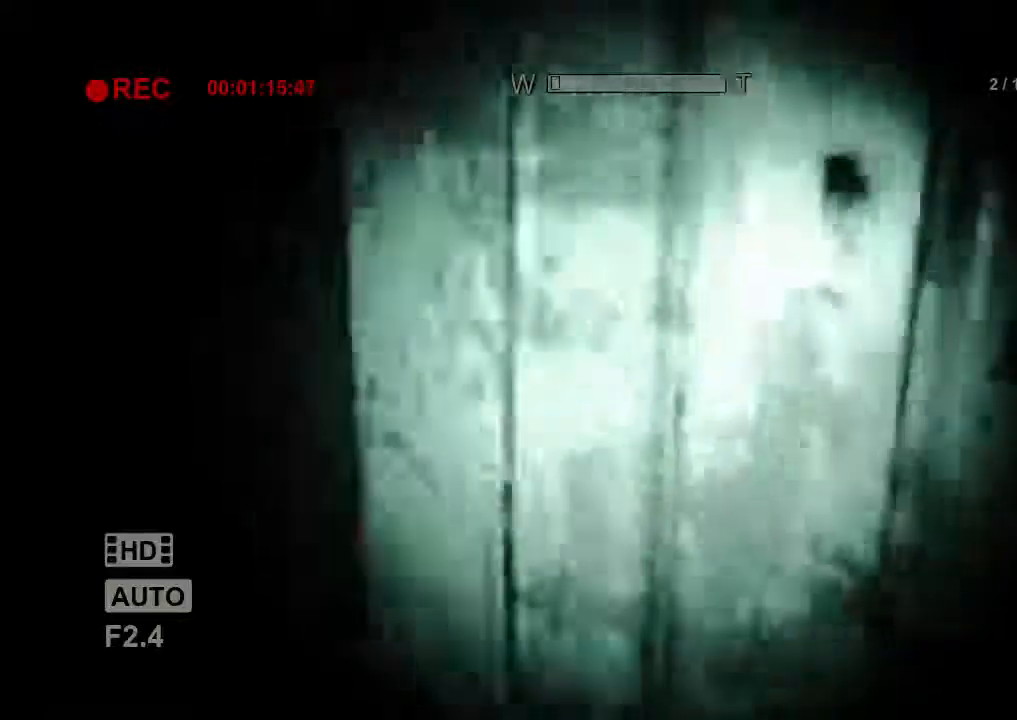
{"keys": ["shift", "w"], "mouse": [], "events": [[100, "mouse_left", "up"], [133, "mouse_left", "down"], [233, "mouse_left", "up"]]}
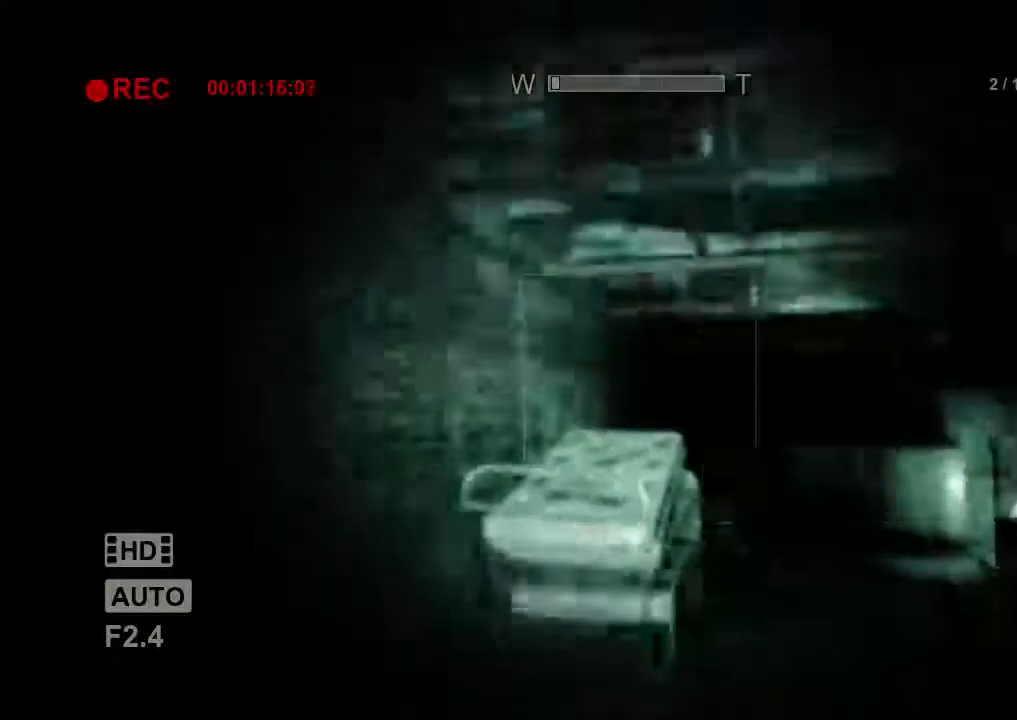
{"keys": ["shift", "w"], "mouse": [], "events": []}
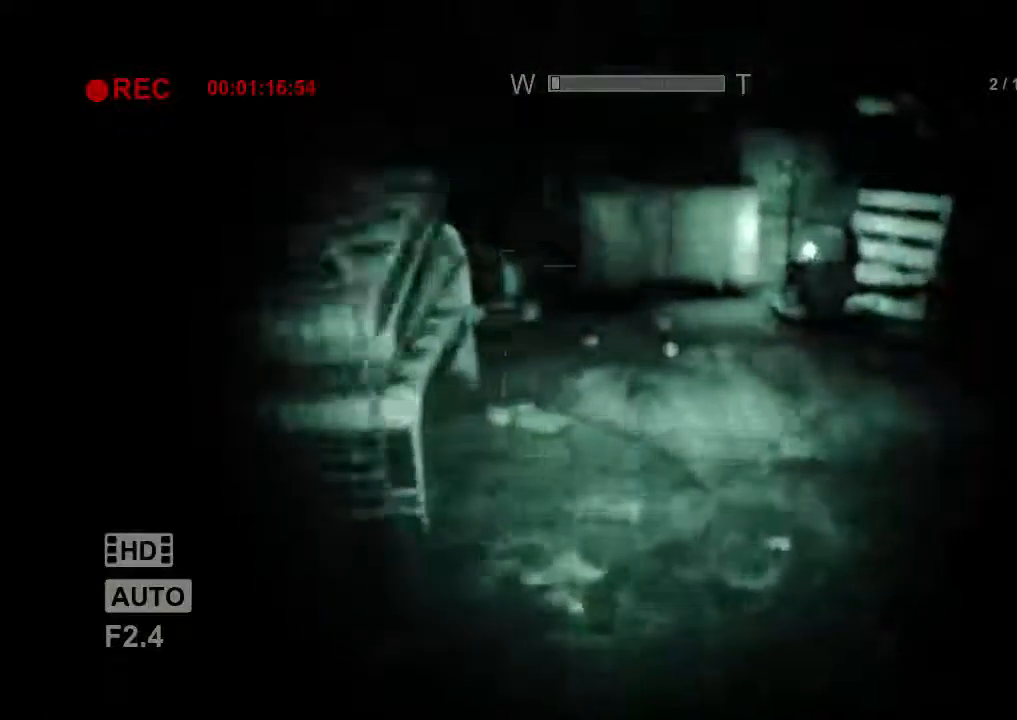
{"keys": ["shift", "w"], "mouse": [], "events": []}
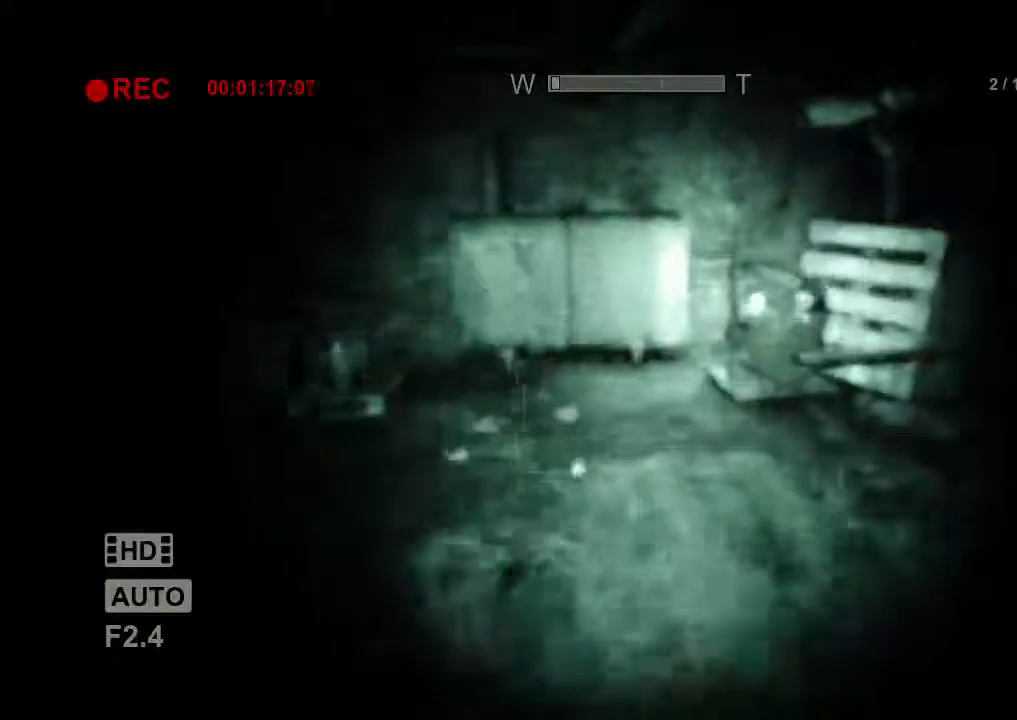
{"keys": ["shift", "w"], "mouse": [], "events": [[267, "space", "down"], [400, "space", "up"]]}
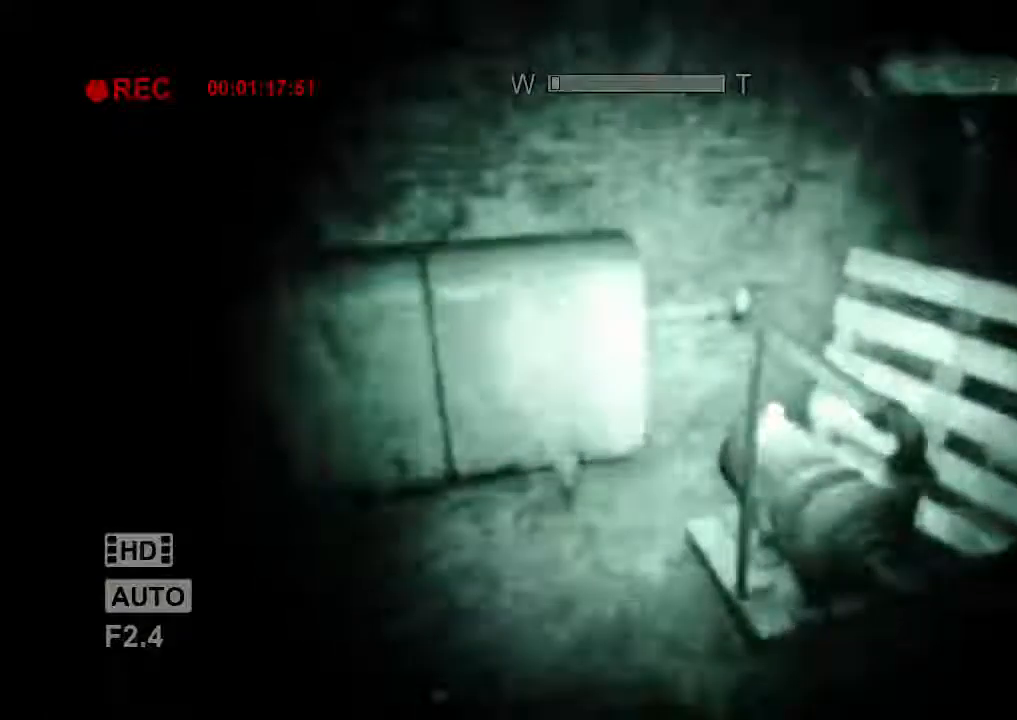
{"keys": ["c", "shift", "w"], "mouse": [], "events": [[333, "c", "down"], [400, "mouse_left", "down"], [433, "c", "up"], [500, "c", "down"], [500, "mouse_left", "up"]]}
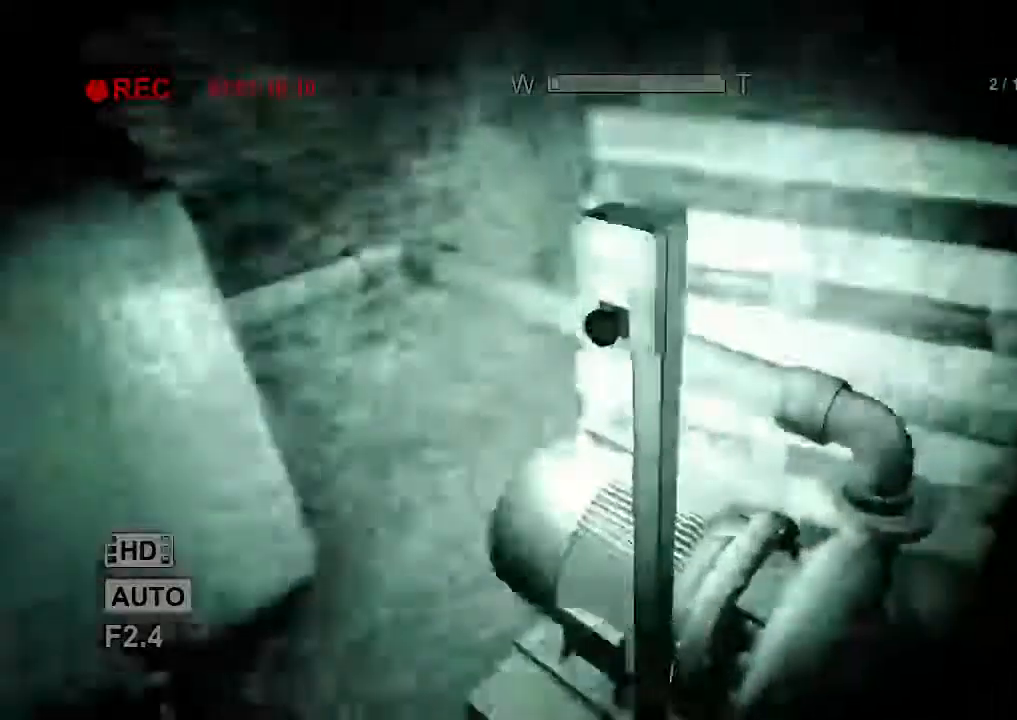
{"keys": ["shift", "w"], "mouse": [], "events": [[100, "mouse_left", "down"], [200, "mouse_left", "up"], [267, "c", "up"]]}
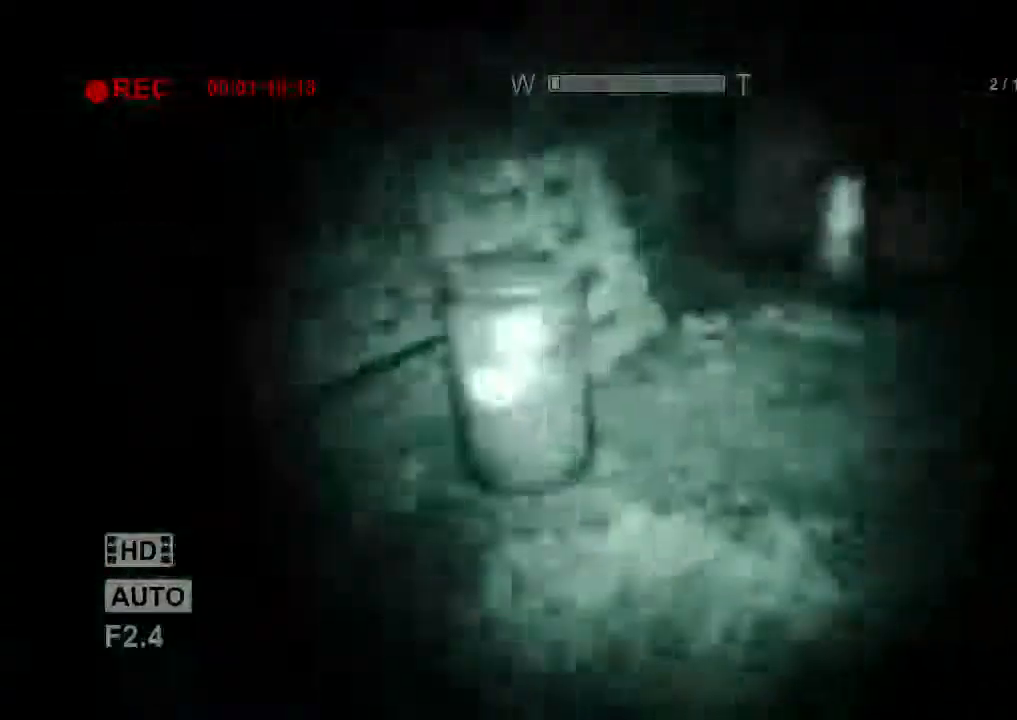
{"keys": ["shift", "w"], "mouse": [], "events": []}
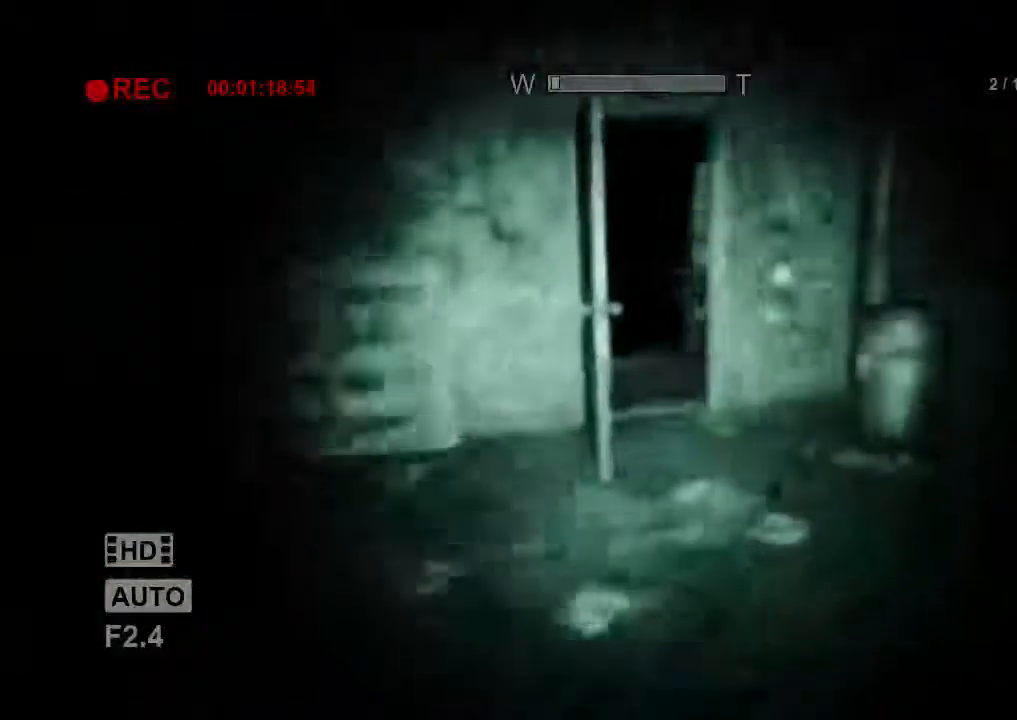
{"keys": ["shift", "w"], "mouse": [], "events": []}
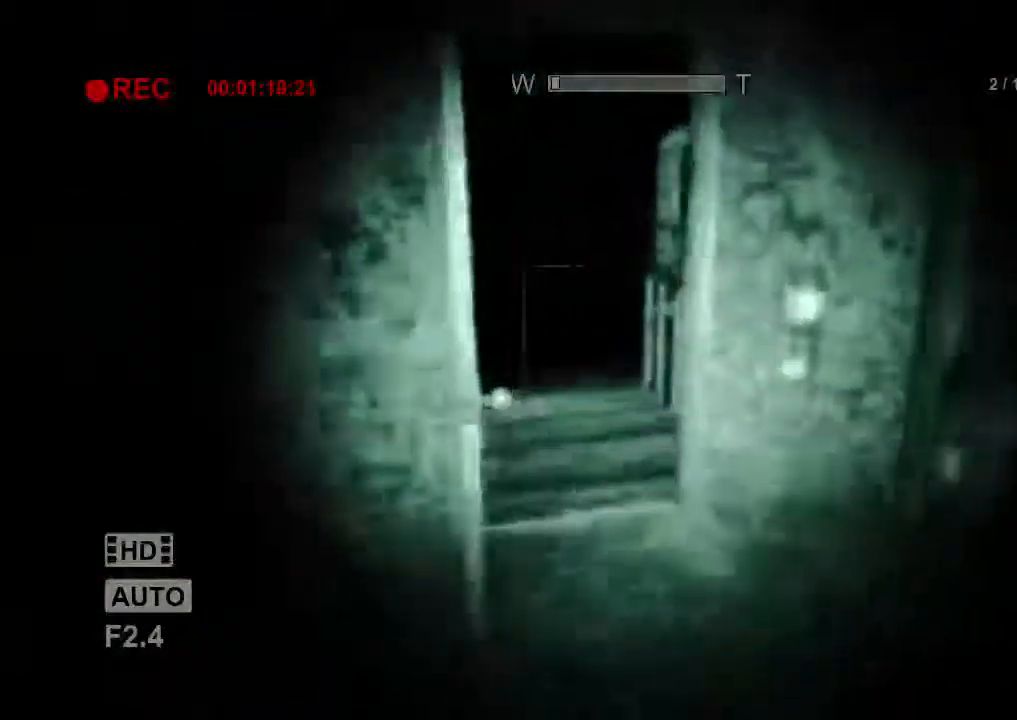
{"keys": ["shift", "w"], "mouse": [], "events": []}
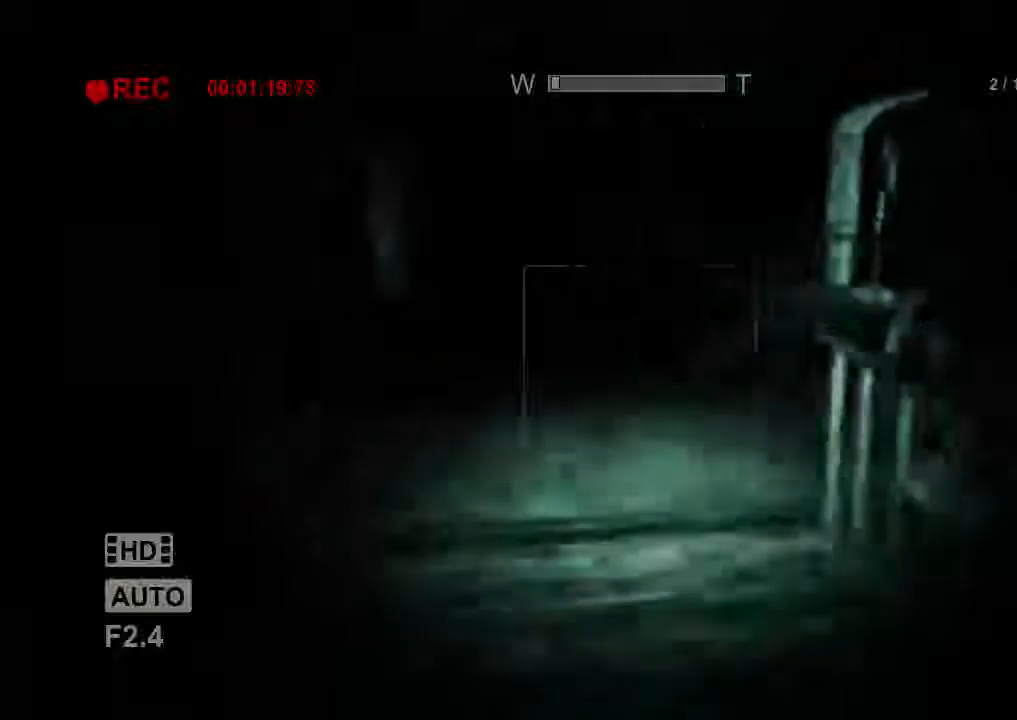
{"keys": ["shift", "w"], "mouse": [], "events": []}
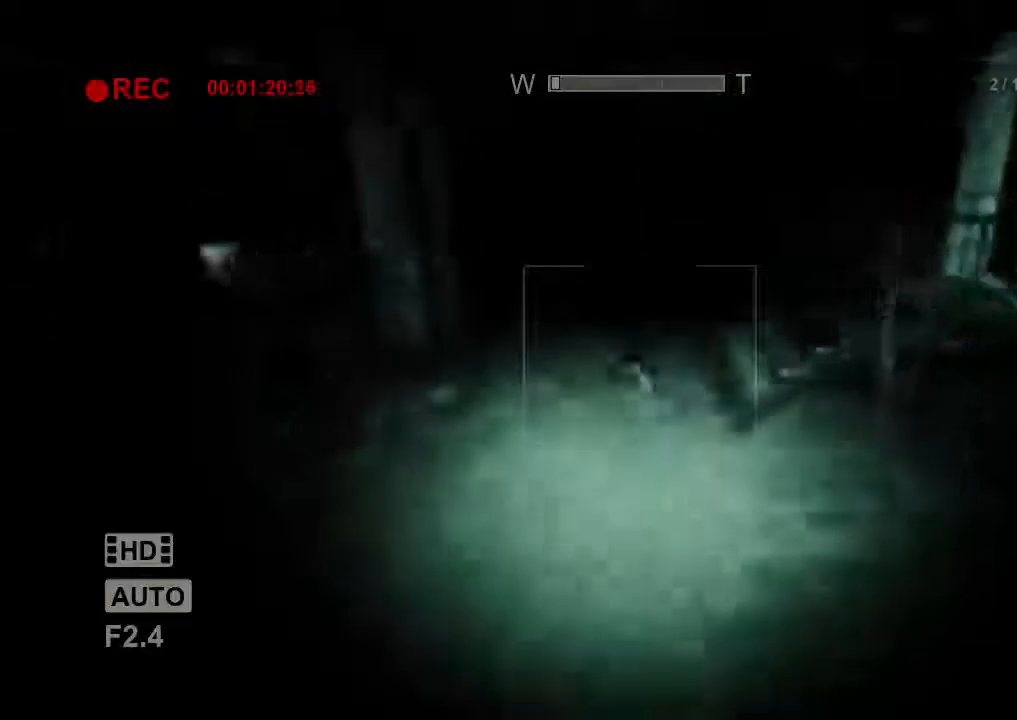
{"keys": ["shift", "w"], "mouse": [], "events": []}
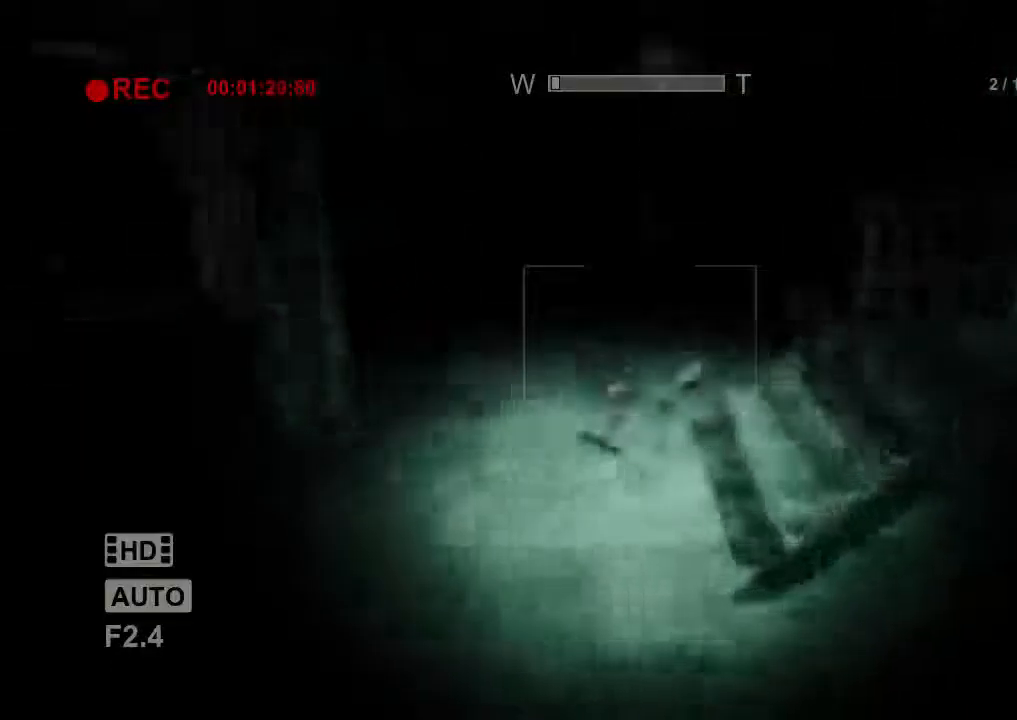
{"keys": ["a", "shift", "w"], "mouse": [], "events": [[267, "a", "down"]]}
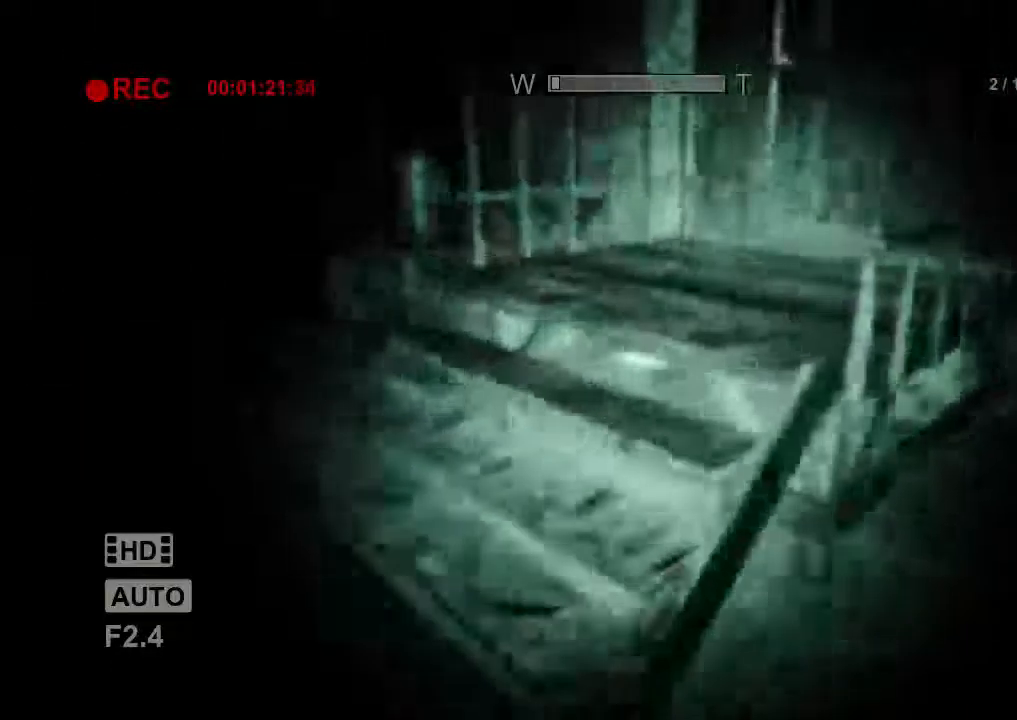
{"keys": ["shift", "w"], "mouse": [], "events": [[167, "mouse_right", "down"], [234, "a", "up"], [334, "mouse_right", "up"], [400, "a", "down"], [467, "a", "up"]]}
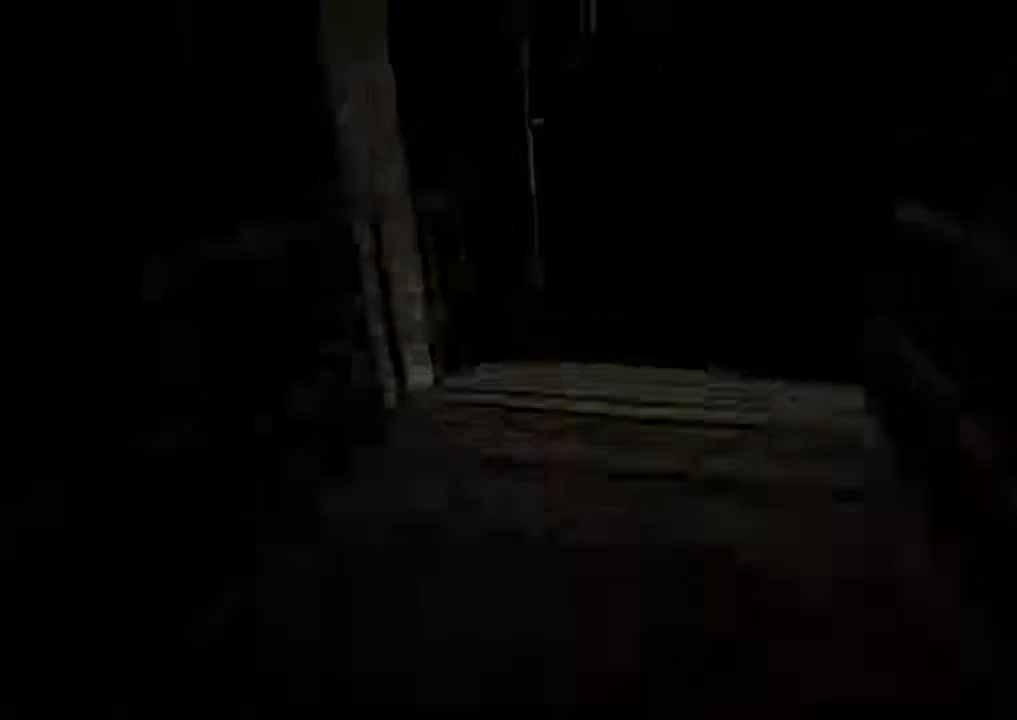
{"keys": ["shift"], "mouse": [], "events": [[134, "w", "up"], [367, "d", "down"], [400, "d", "up"]]}
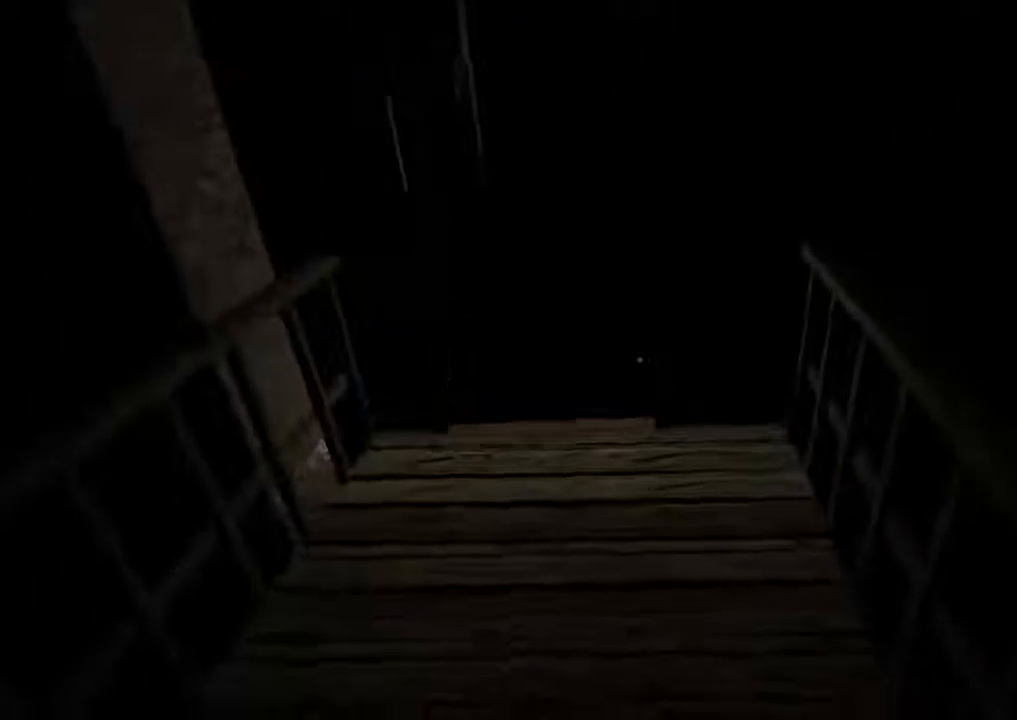
{"keys": ["shift"], "mouse": [], "events": [[200, "d", "down"], [267, "d", "up"]]}
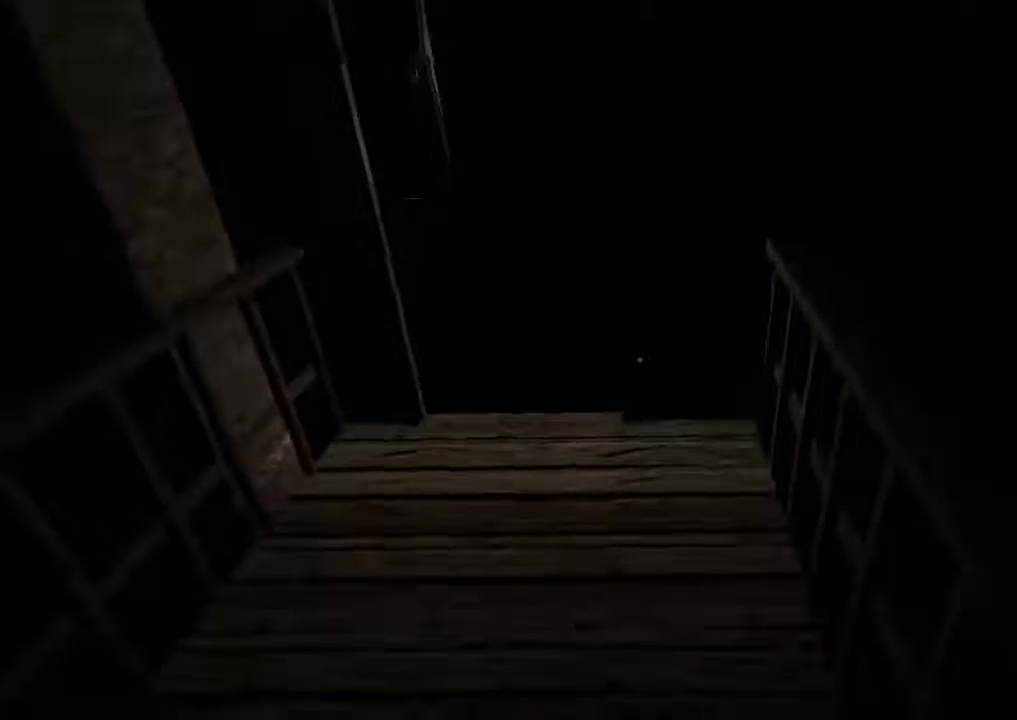
{"keys": ["shift"], "mouse": [], "events": []}
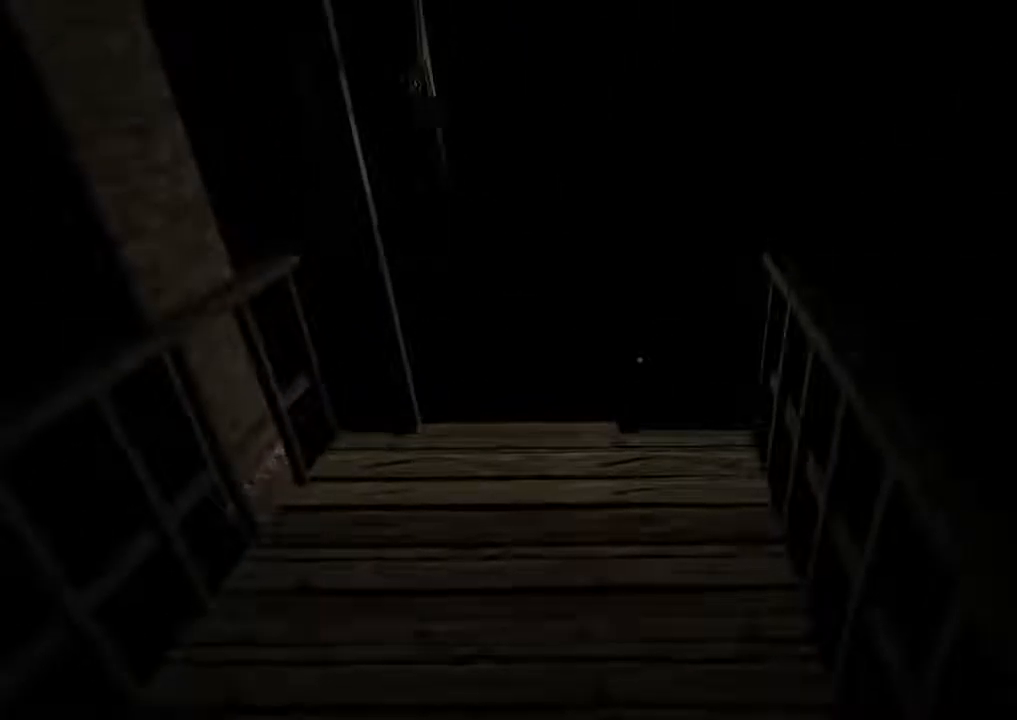
{"keys": ["shift", "w"], "mouse": [], "events": [[134, "w", "down"]]}